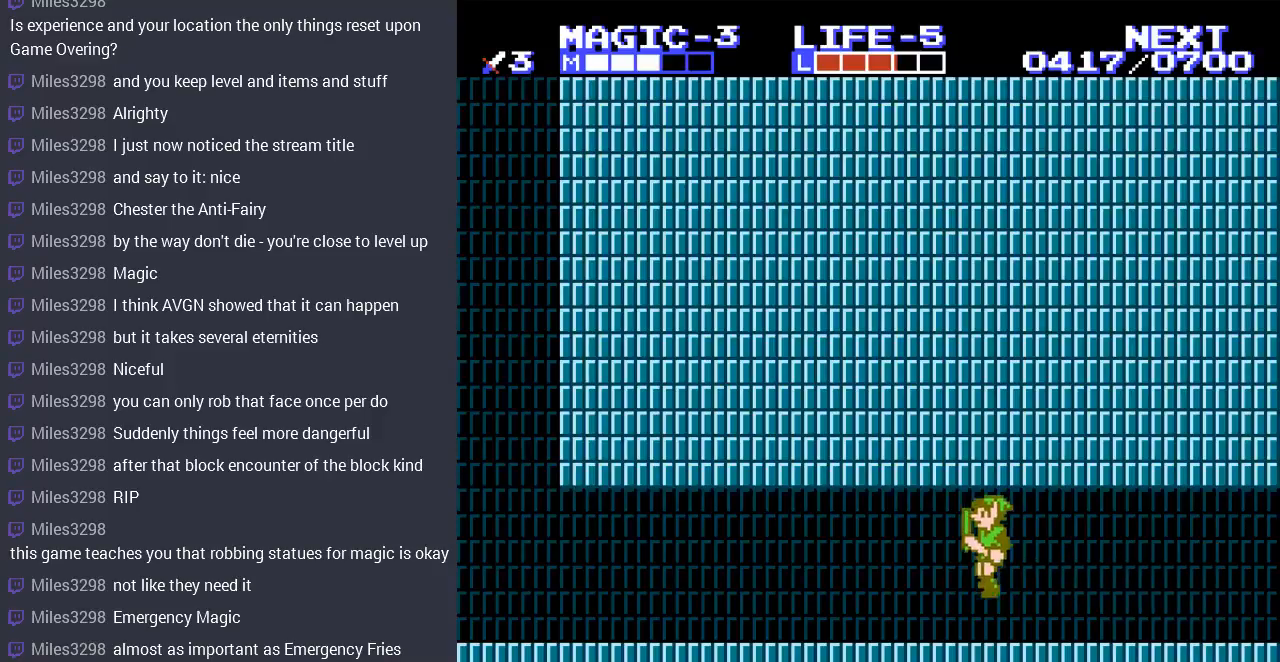
Gameplay with a controller (Nintendo layout); each line is a JSON object with the inputs held at the frame after it. "events" lists button and stick changes between this image and that frame as [ms after this image, input, new state], when the widget could be followed in between. Not read: L3 R3.
{"buttons": ["DPAD_LEFT"], "events": [[200, "A", "down"], [367, "A", "up"]]}
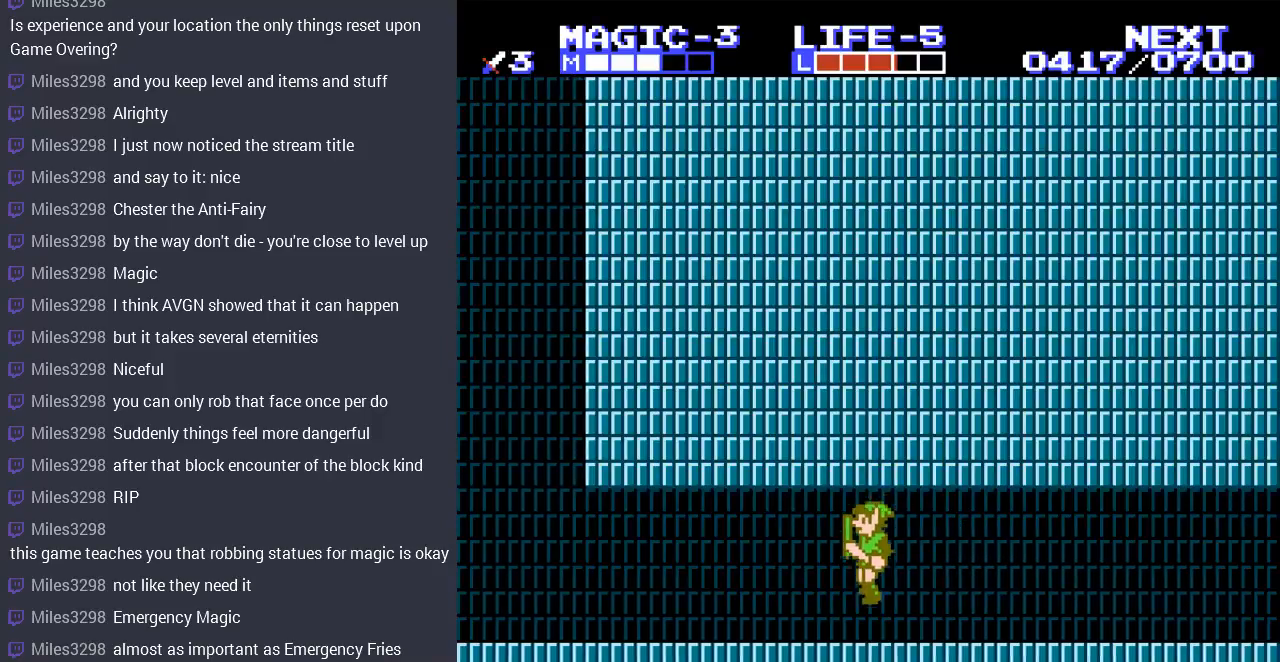
{"buttons": ["DPAD_LEFT"], "events": [[200, "A", "down"], [333, "A", "up"]]}
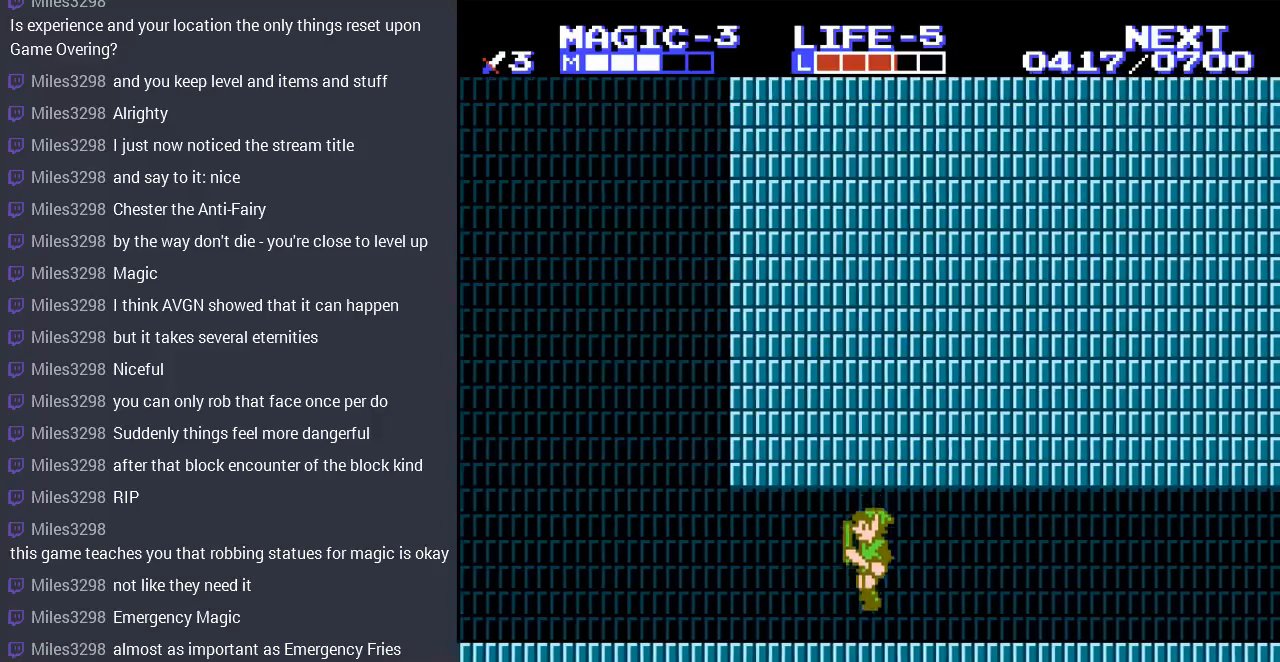
{"buttons": ["DPAD_LEFT"], "events": [[133, "A", "down"], [333, "A", "up"]]}
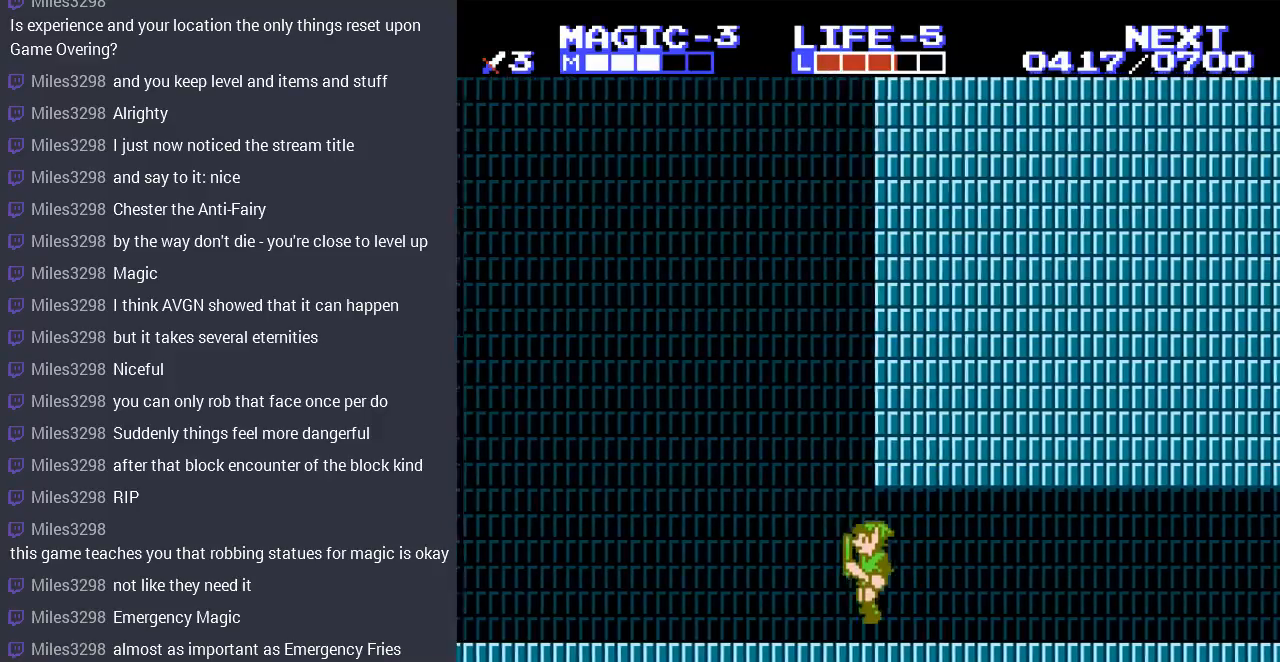
{"buttons": ["DPAD_LEFT"], "events": [[233, "A", "down"], [367, "A", "up"]]}
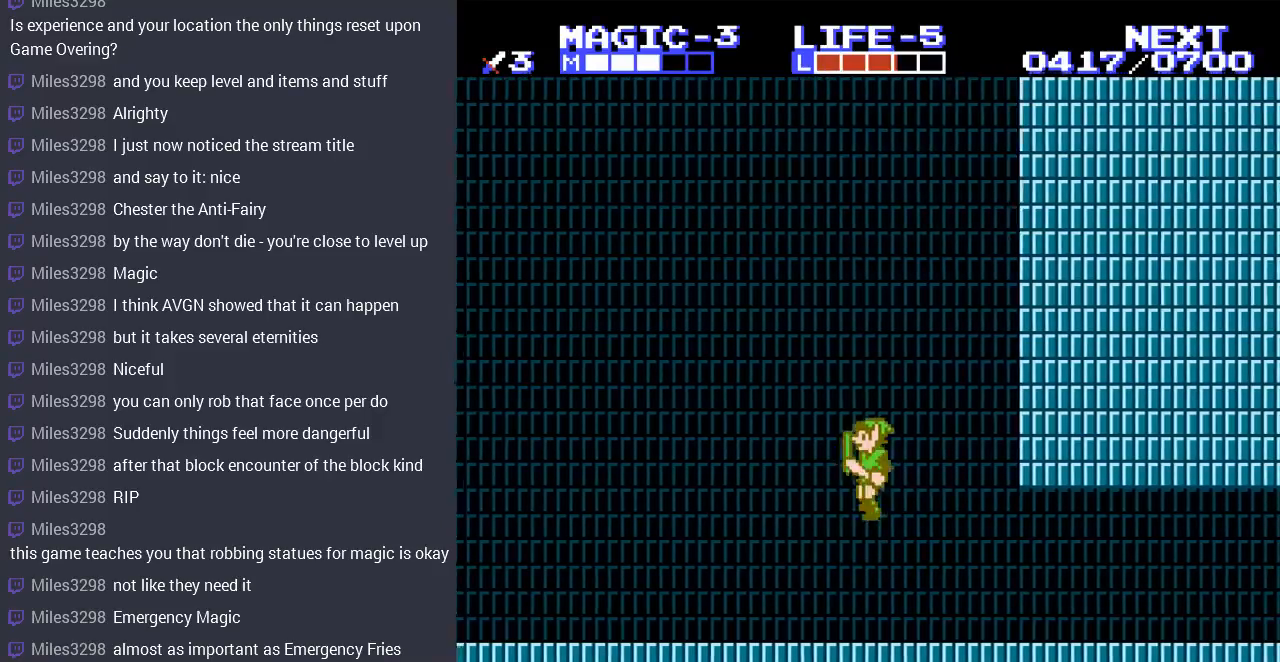
{"buttons": ["DPAD_LEFT"], "events": [[367, "A", "down"], [500, "A", "up"]]}
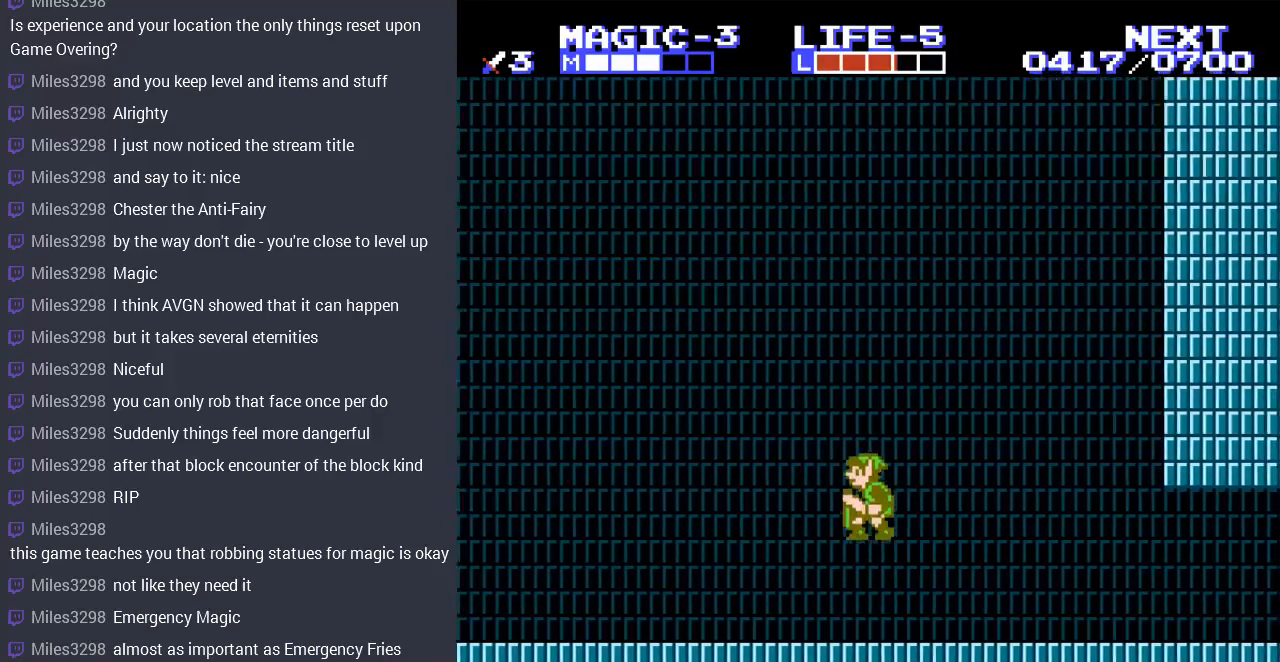
{"buttons": ["DPAD_LEFT"], "events": []}
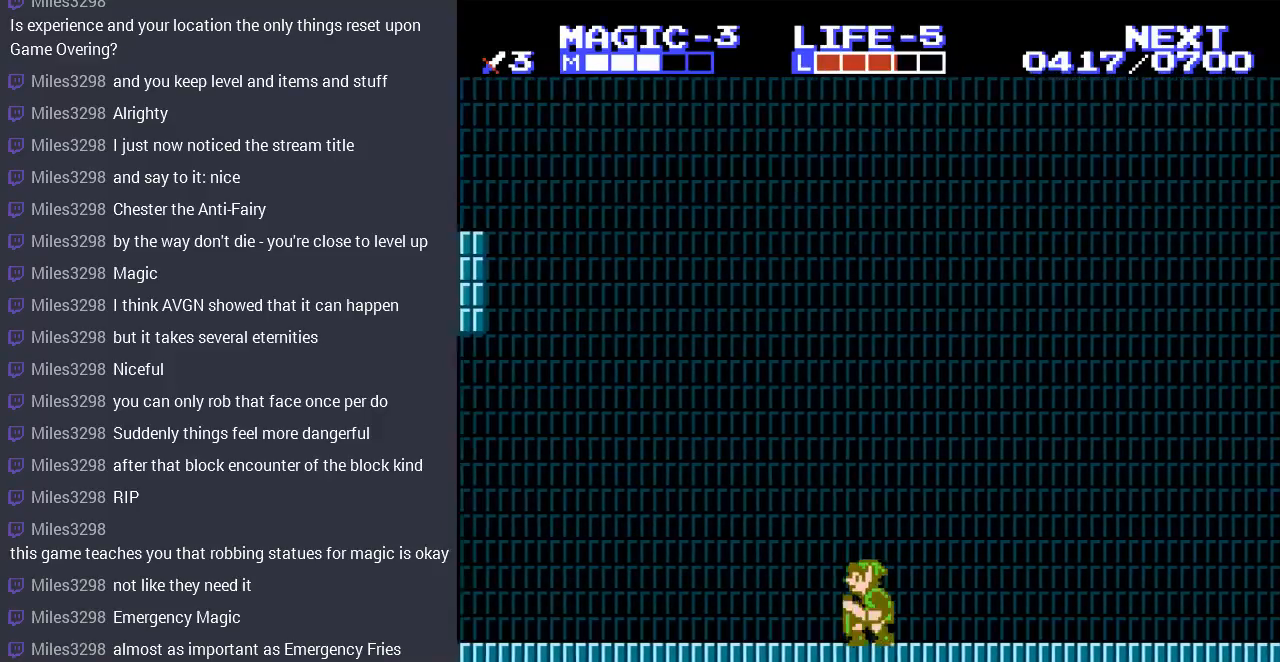
{"buttons": ["DPAD_LEFT"], "events": []}
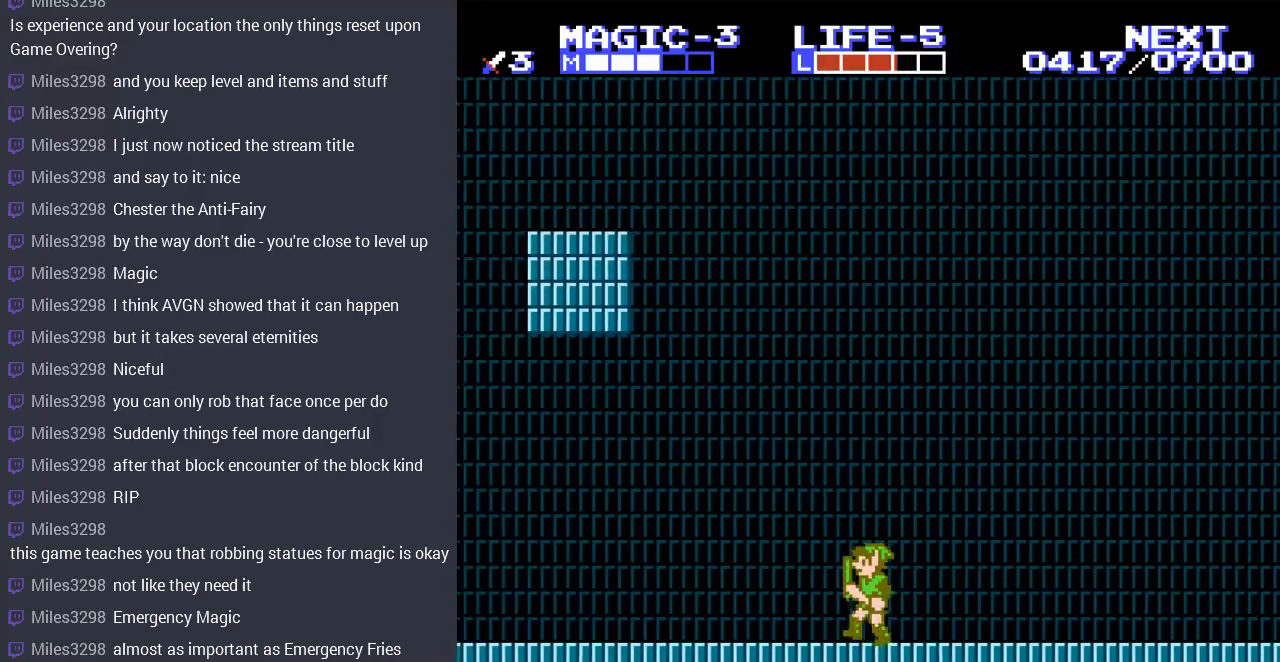
{"buttons": ["DPAD_LEFT"], "events": []}
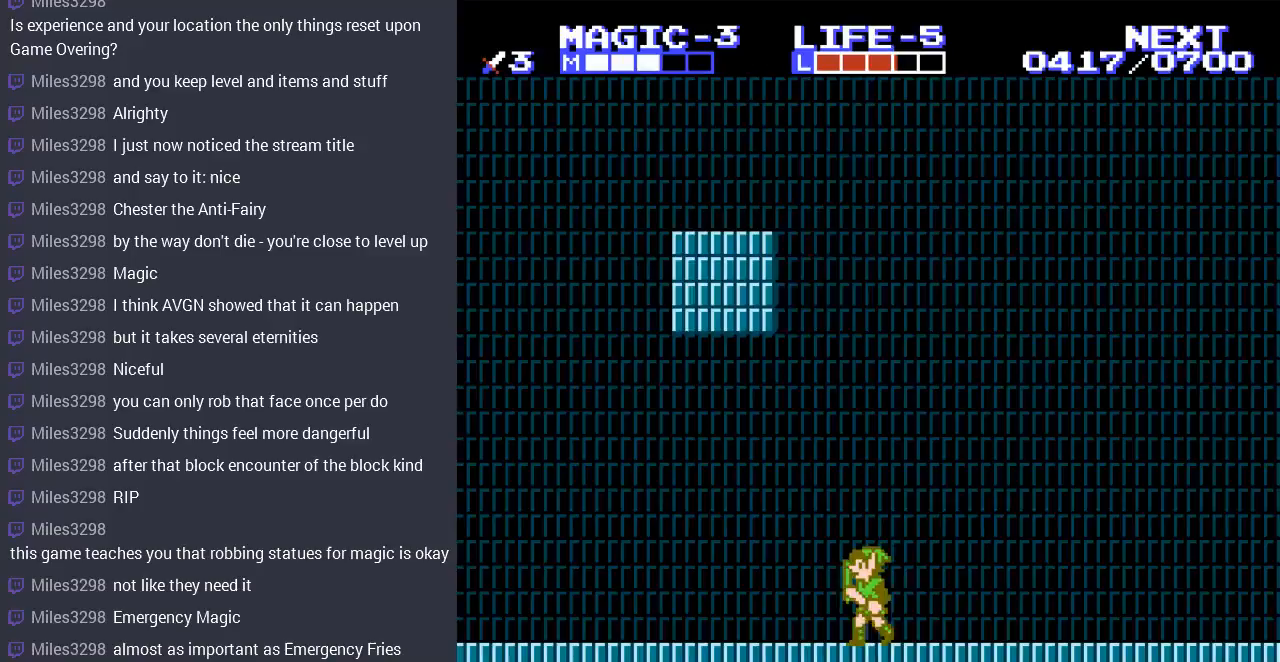
{"buttons": ["DPAD_LEFT"], "events": []}
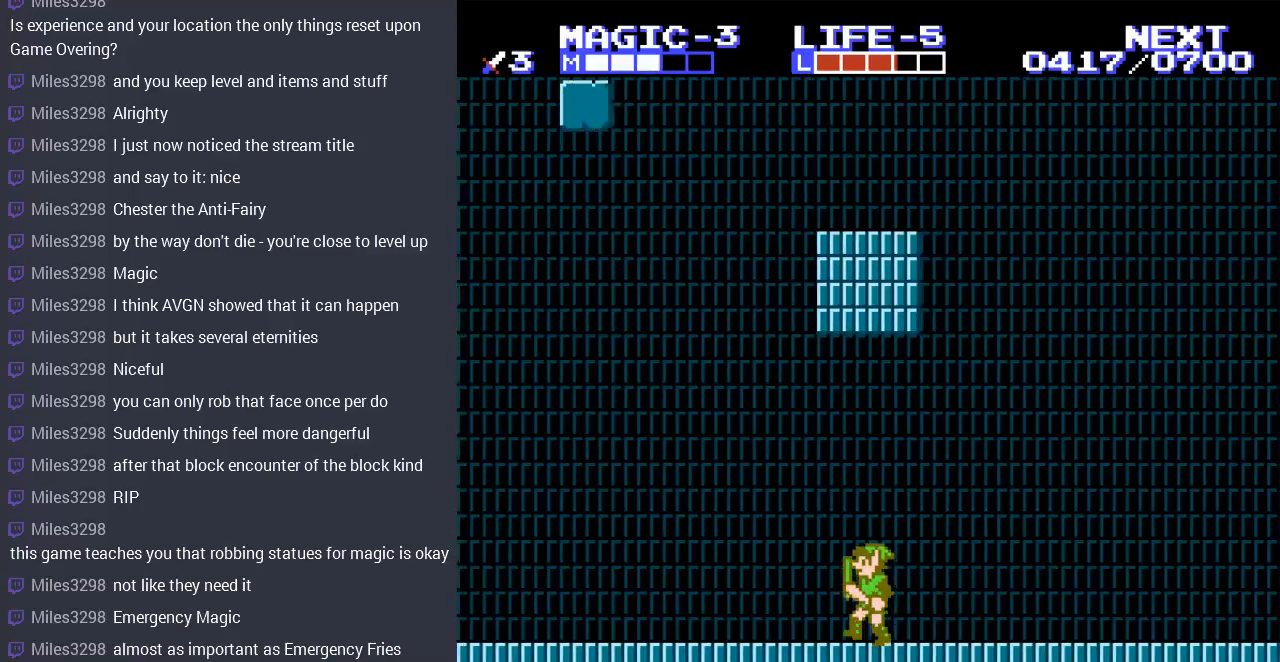
{"buttons": ["A", "DPAD_LEFT"], "events": [[467, "A", "down"]]}
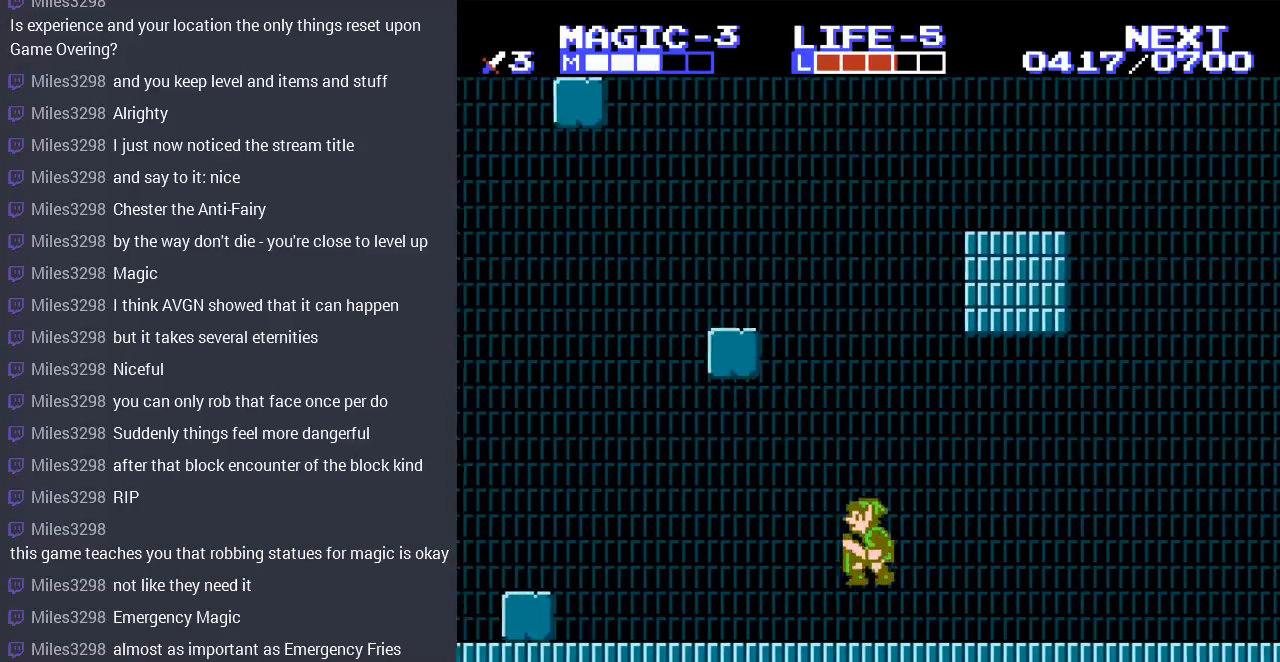
{"buttons": ["DPAD_LEFT"], "events": [[133, "A", "up"], [400, "DPAD_LEFT", "up"], [467, "DPAD_LEFT", "down"]]}
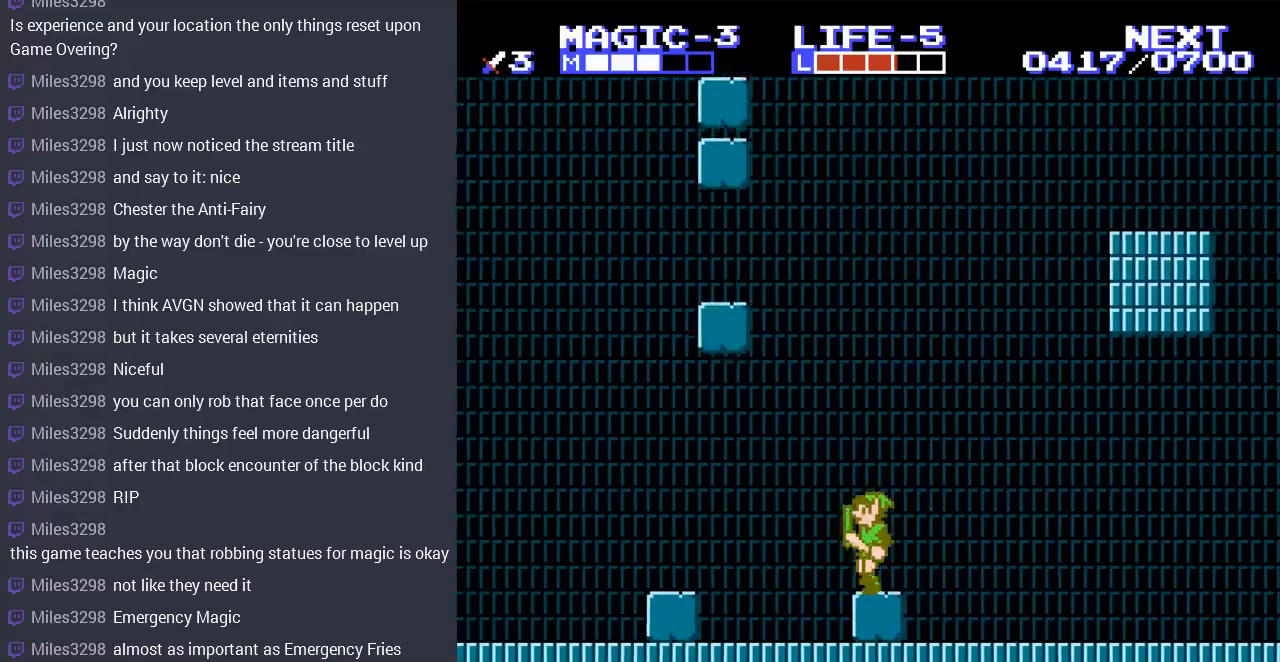
{"buttons": ["A", "DPAD_LEFT"], "events": [[33, "A", "down"], [133, "DPAD_LEFT", "up"], [333, "A", "up"], [333, "DPAD_LEFT", "down"], [500, "A", "down"]]}
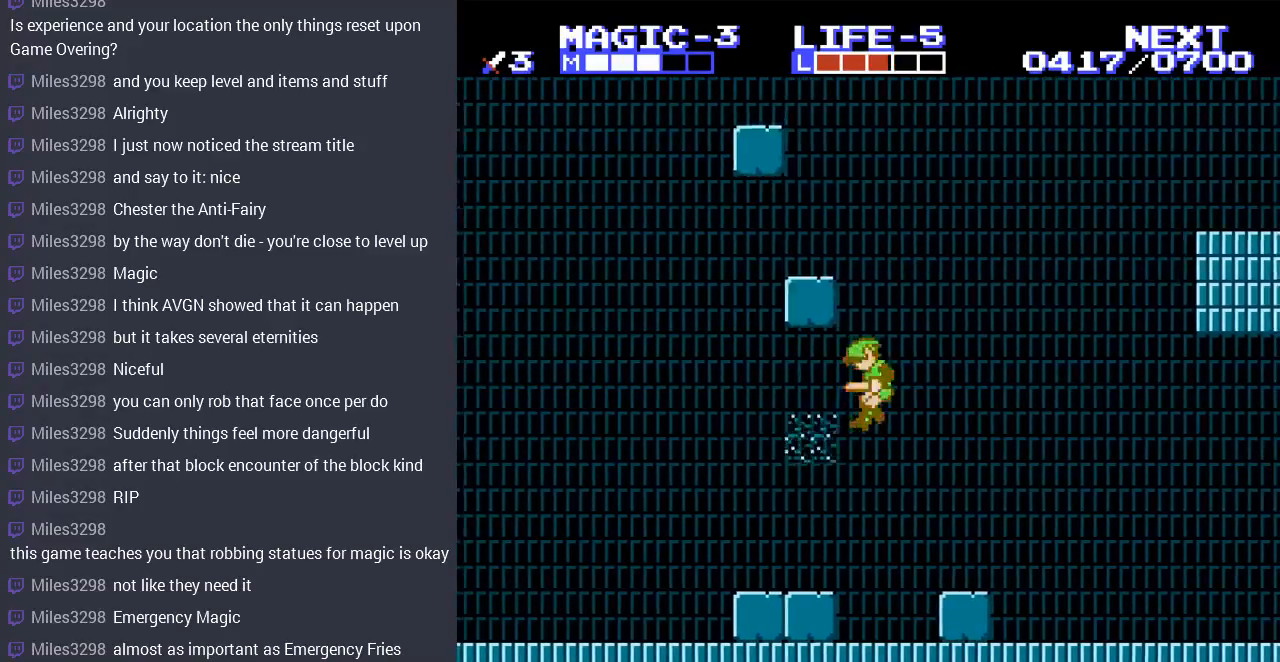
{"buttons": ["DPAD_LEFT"], "events": [[167, "A", "up"]]}
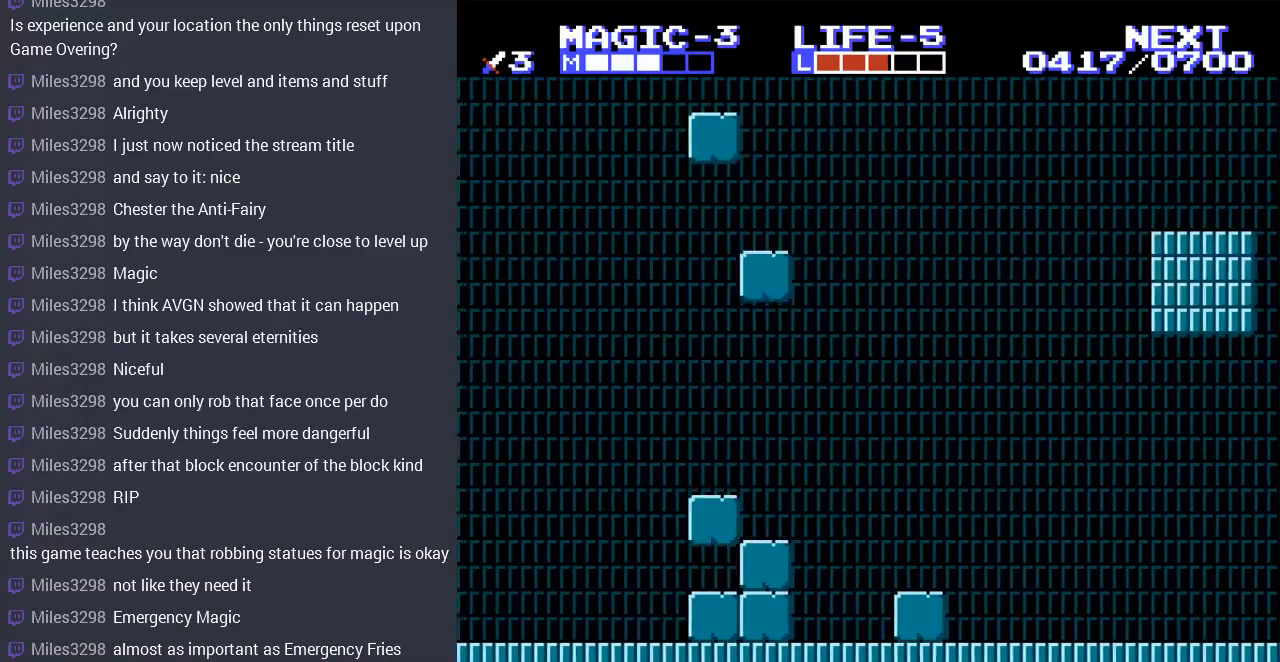
{"buttons": ["DPAD_LEFT"], "events": [[133, "A", "down"], [300, "B", "down"], [367, "DPAD_UP", "down"], [433, "A", "up"], [433, "DPAD_UP", "up"], [467, "B", "up"]]}
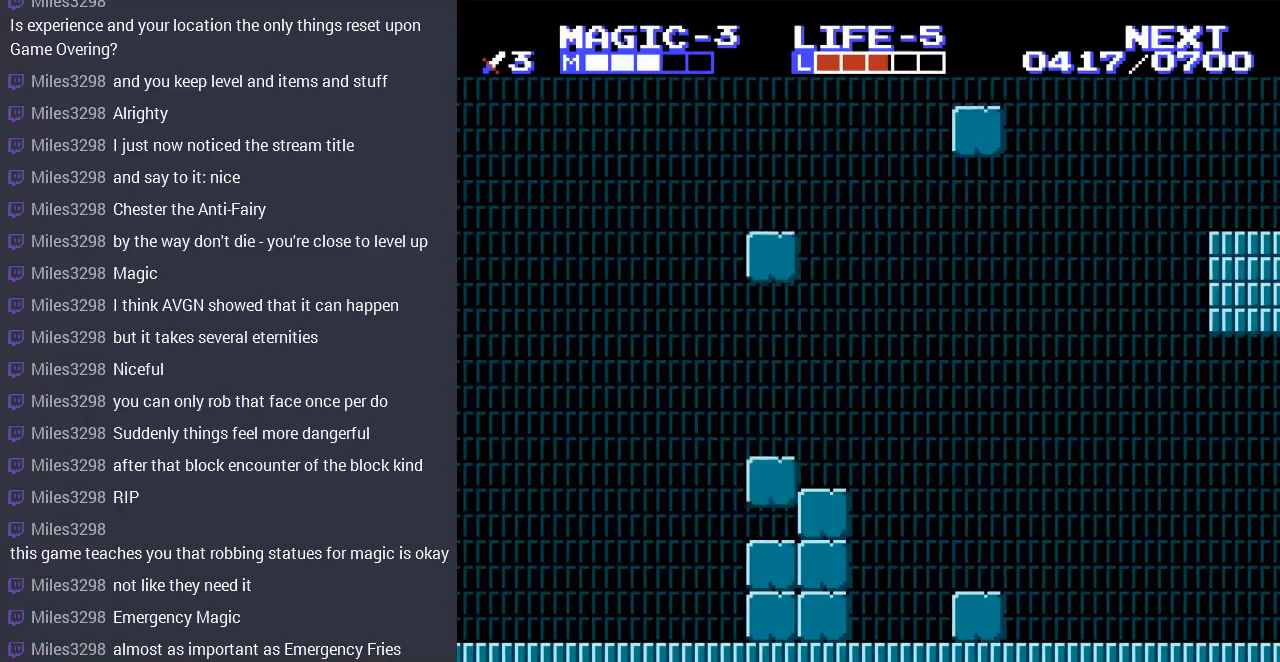
{"buttons": [], "events": [[267, "DPAD_LEFT", "up"], [300, "DPAD_RIGHT", "down"], [467, "DPAD_RIGHT", "up"]]}
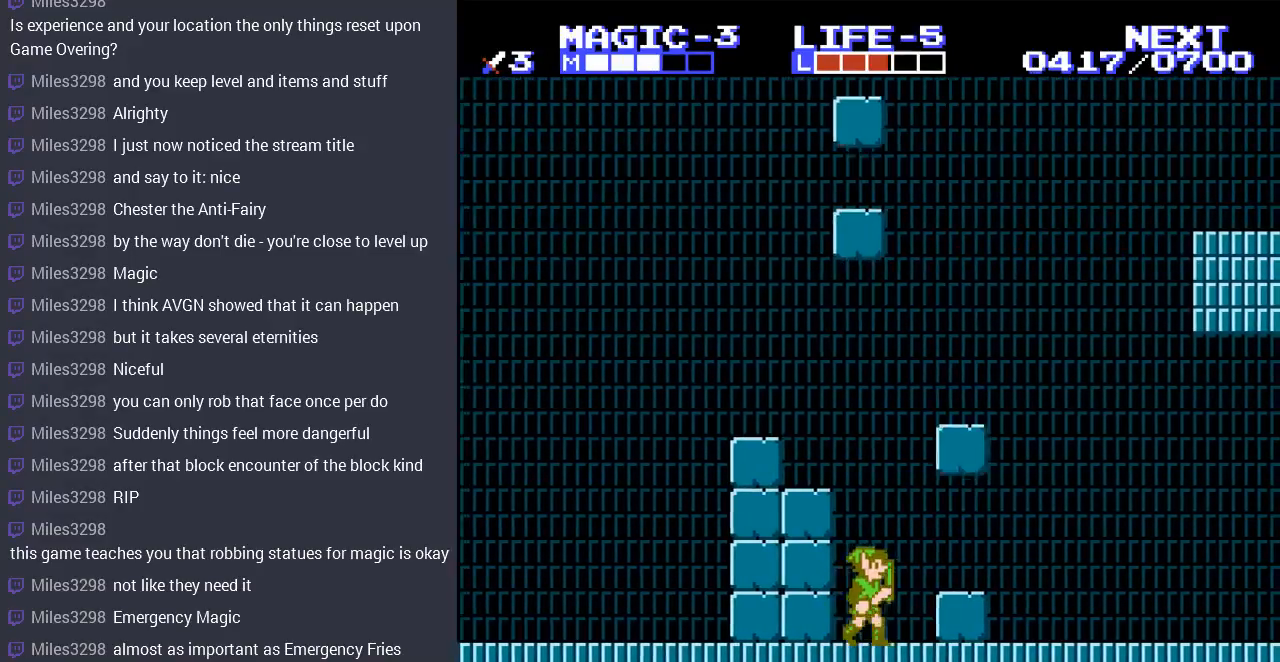
{"buttons": [], "events": [[67, "DPAD_RIGHT", "down"], [133, "A", "down"], [400, "A", "up"], [500, "DPAD_RIGHT", "up"]]}
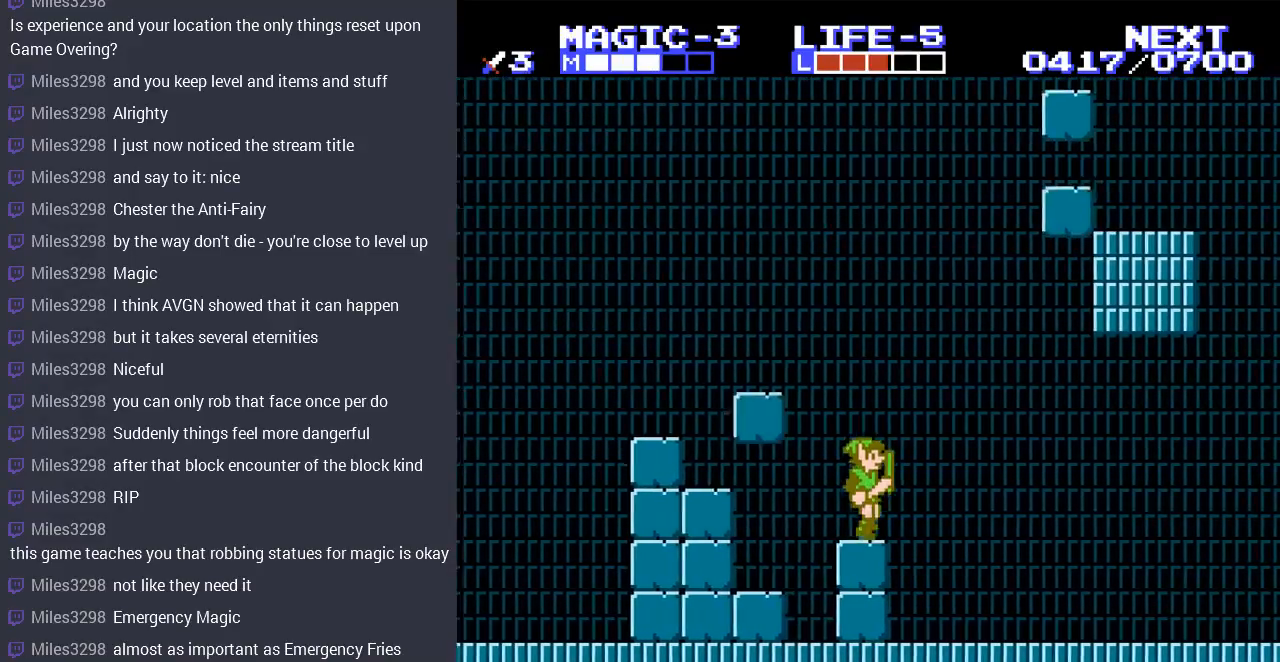
{"buttons": [], "events": [[67, "DPAD_LEFT", "down"], [167, "A", "down"], [300, "A", "up"], [433, "DPAD_LEFT", "up"]]}
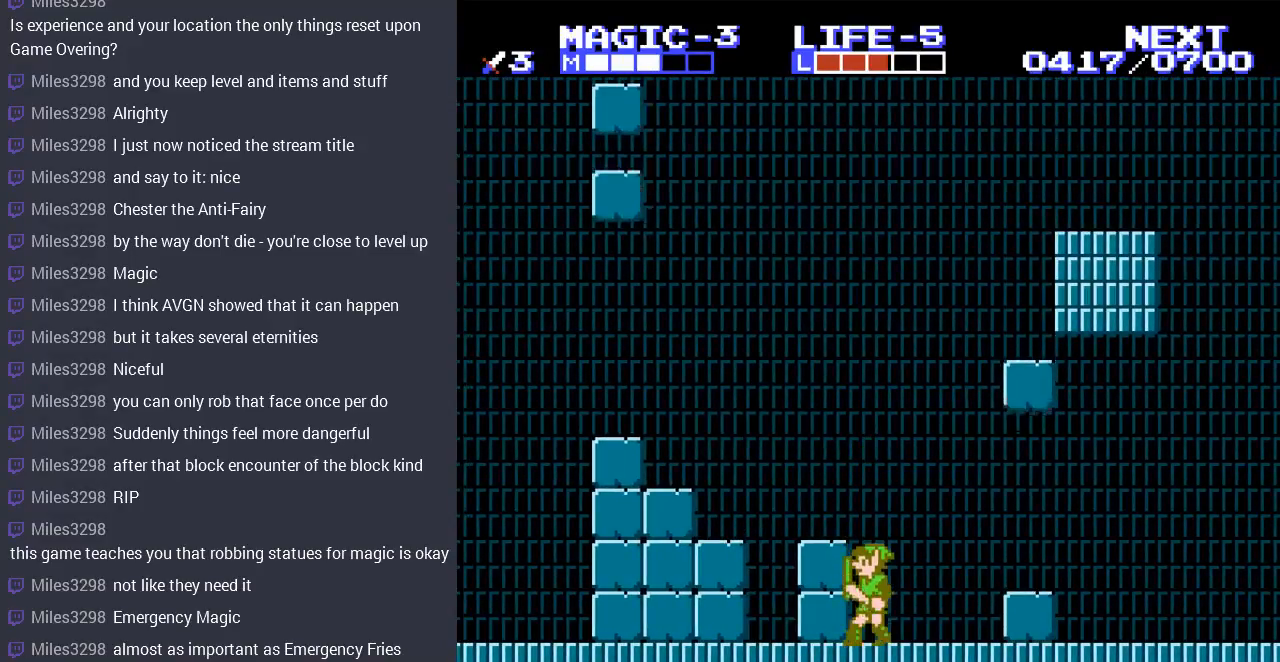
{"buttons": ["DPAD_LEFT"], "events": [[33, "A", "down"], [67, "DPAD_LEFT", "down"], [367, "A", "up"]]}
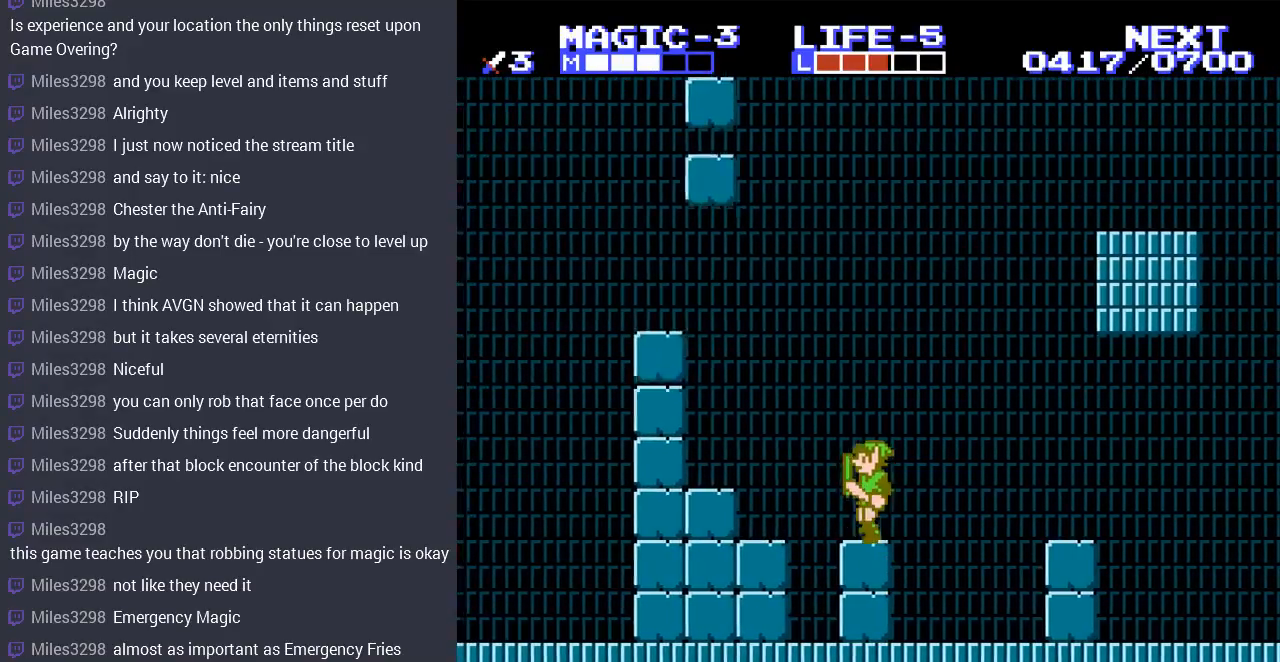
{"buttons": [], "events": [[67, "A", "down"], [467, "A", "up"], [467, "DPAD_LEFT", "up"]]}
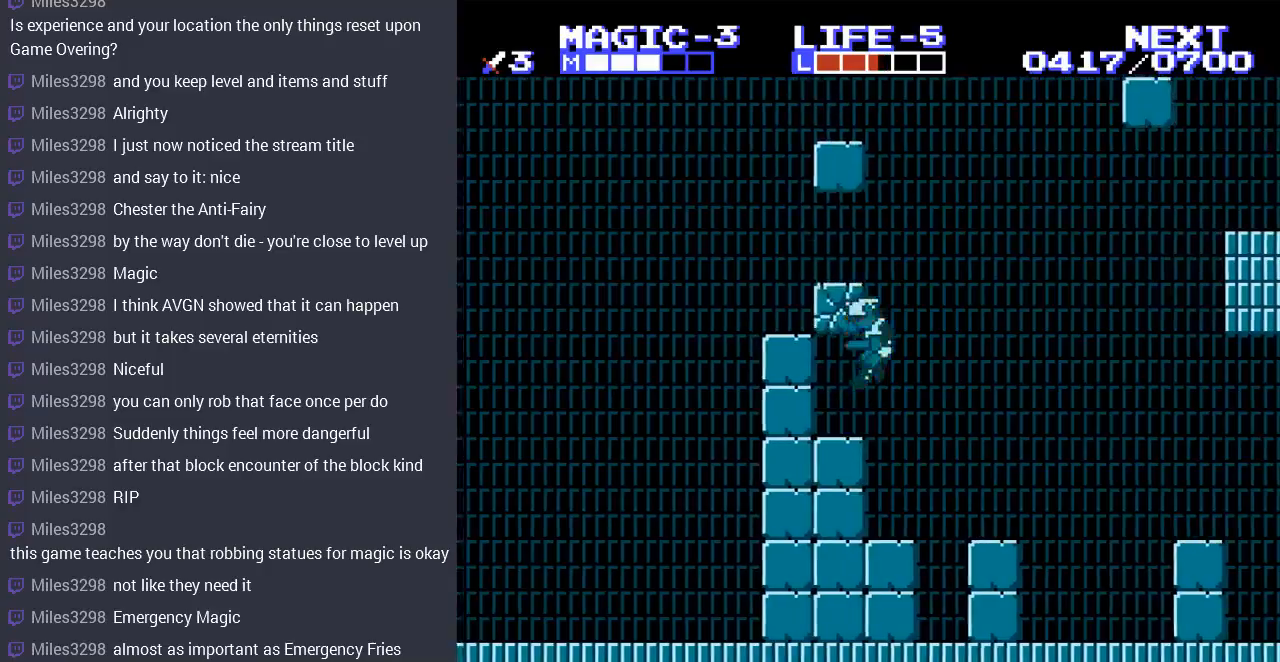
{"buttons": [], "events": [[33, "DPAD_RIGHT", "down"], [233, "DPAD_RIGHT", "up"]]}
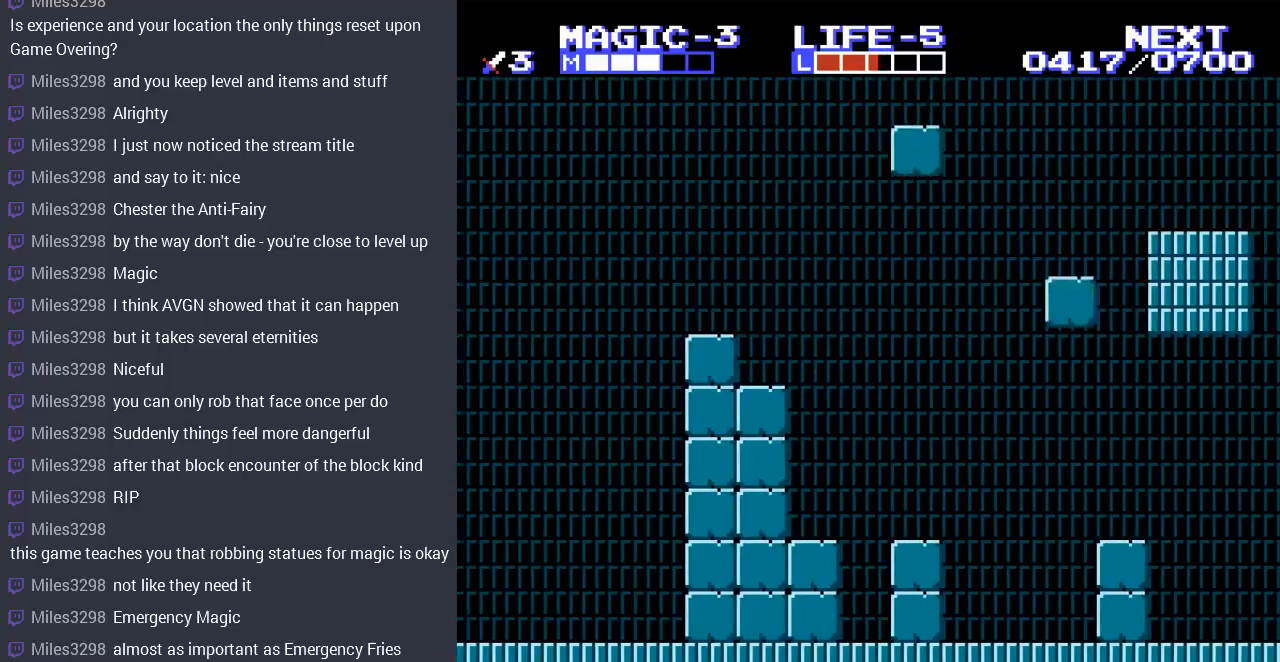
{"buttons": ["A", "DPAD_LEFT"], "events": [[300, "DPAD_LEFT", "down"], [400, "A", "down"]]}
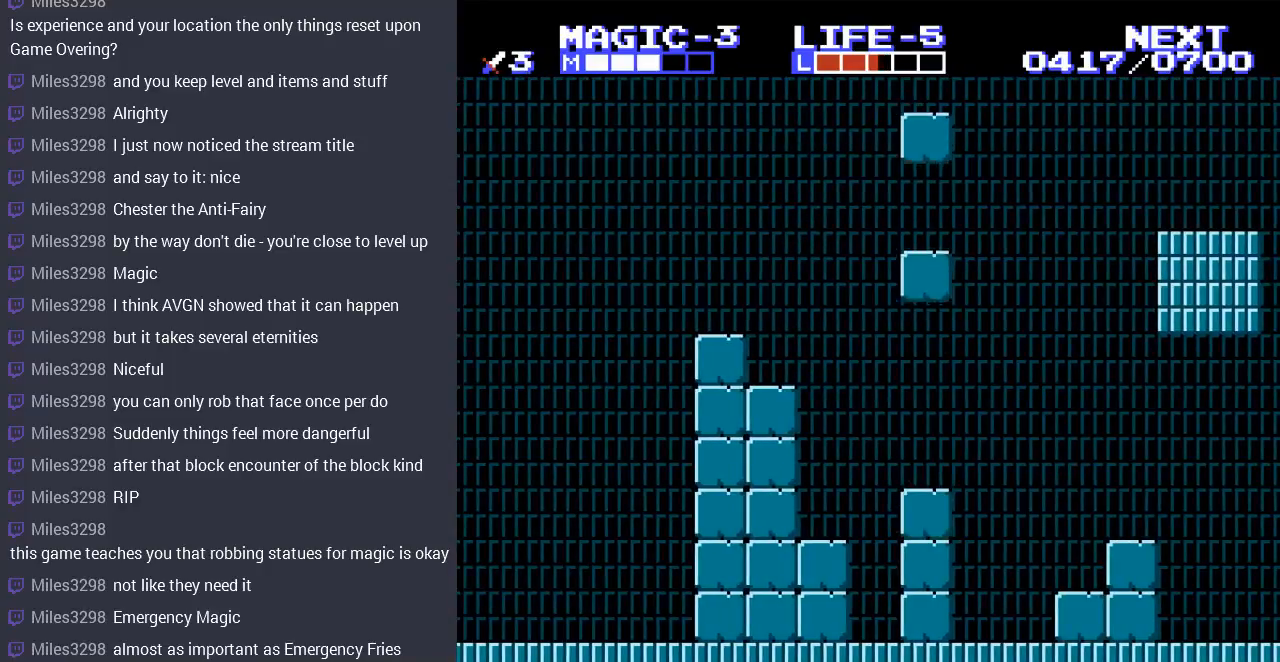
{"buttons": [], "events": [[233, "A", "up"], [467, "DPAD_LEFT", "up"]]}
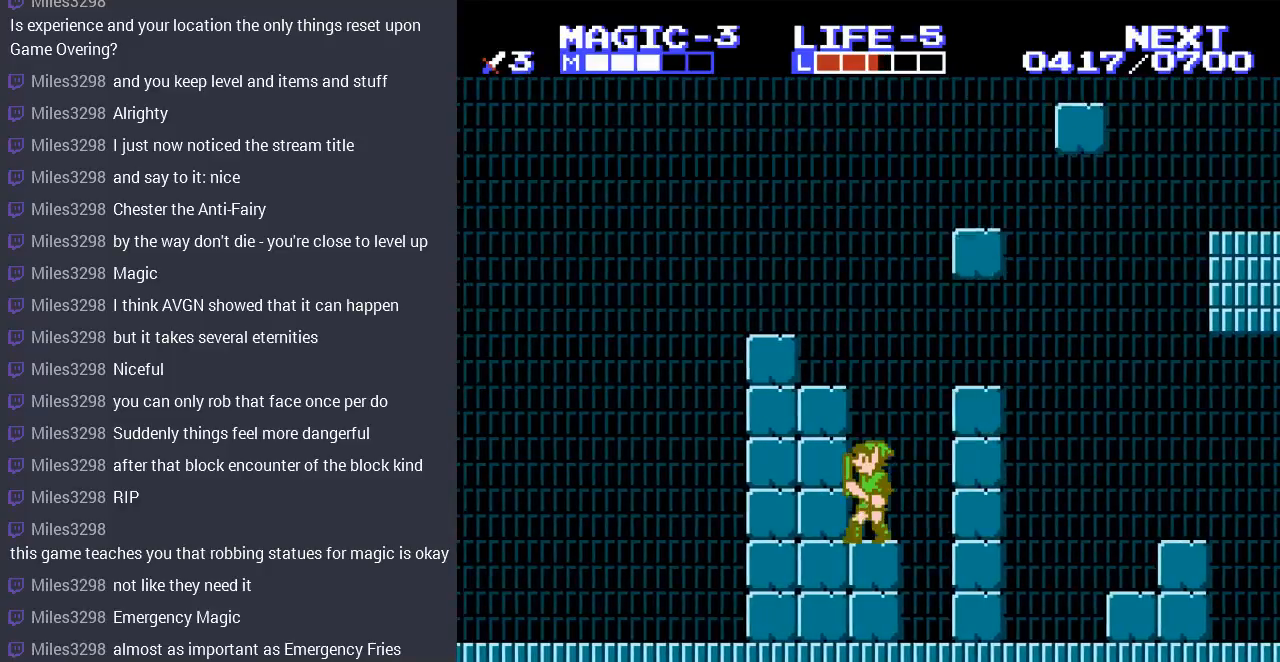
{"buttons": ["START"], "events": [[67, "DPAD_RIGHT", "down"], [167, "DPAD_RIGHT", "up"], [500, "START", "down"]]}
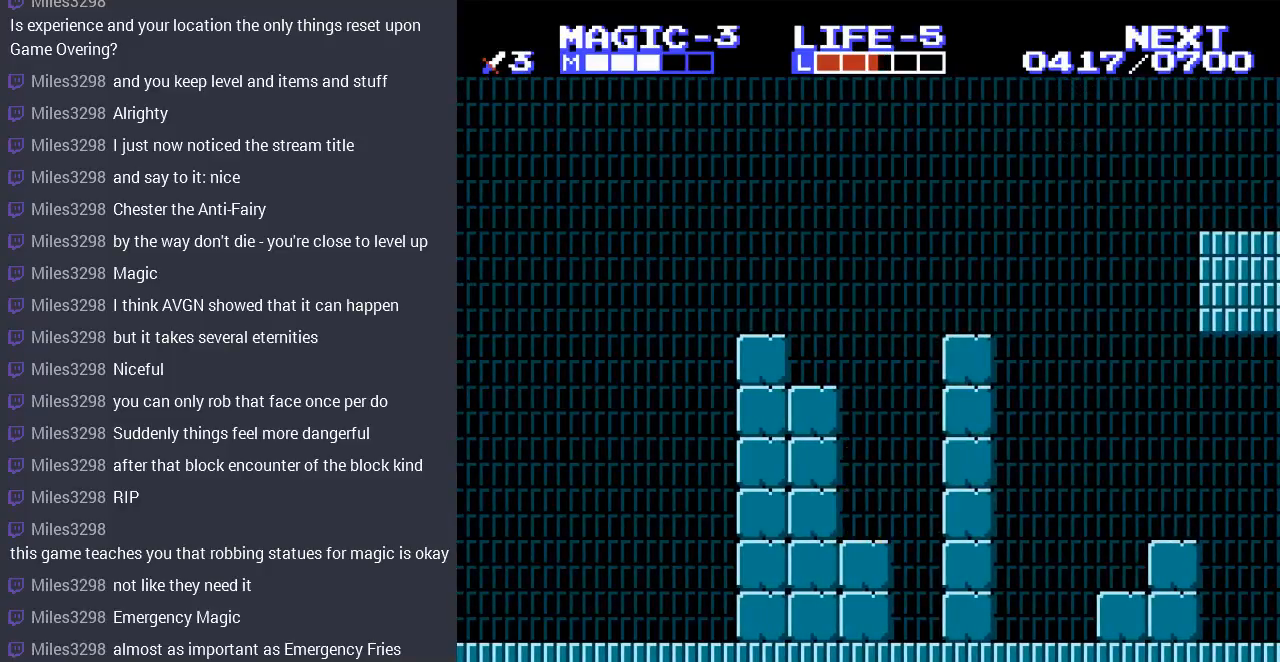
{"buttons": [], "events": [[200, "START", "up"], [433, "DPAD_DOWN", "down"], [500, "DPAD_DOWN", "up"]]}
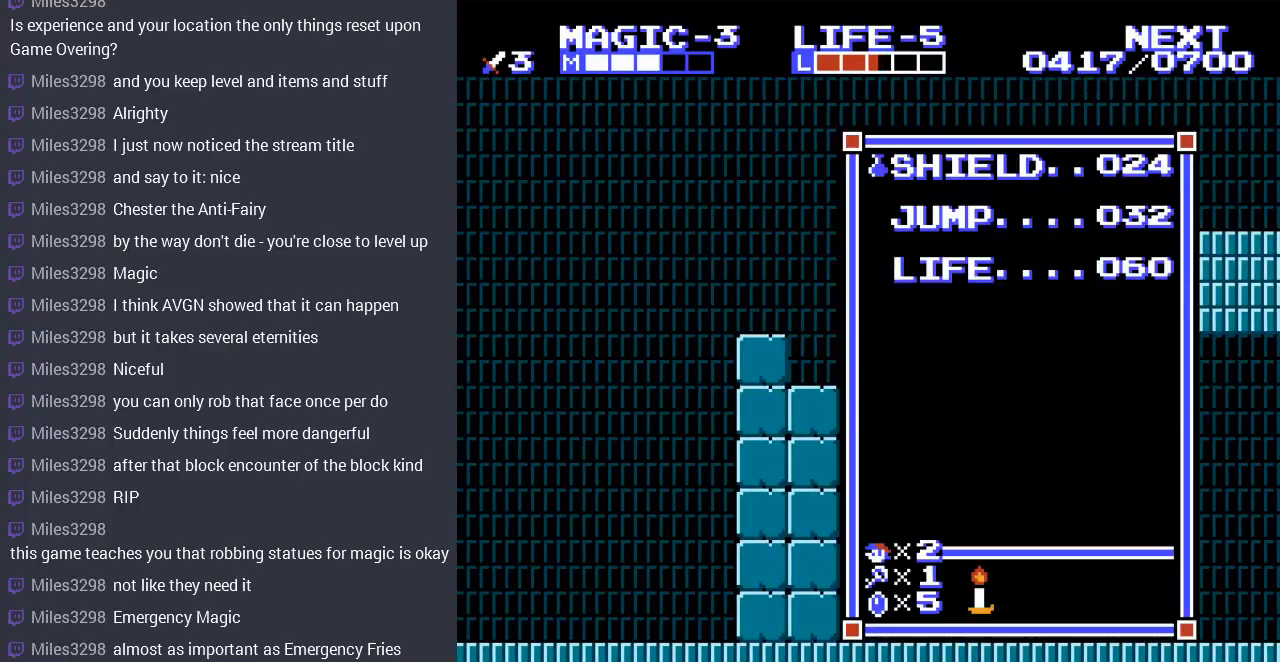
{"buttons": [], "events": [[200, "DPAD_DOWN", "down"], [300, "DPAD_DOWN", "up"], [367, "START", "down"], [500, "START", "up"]]}
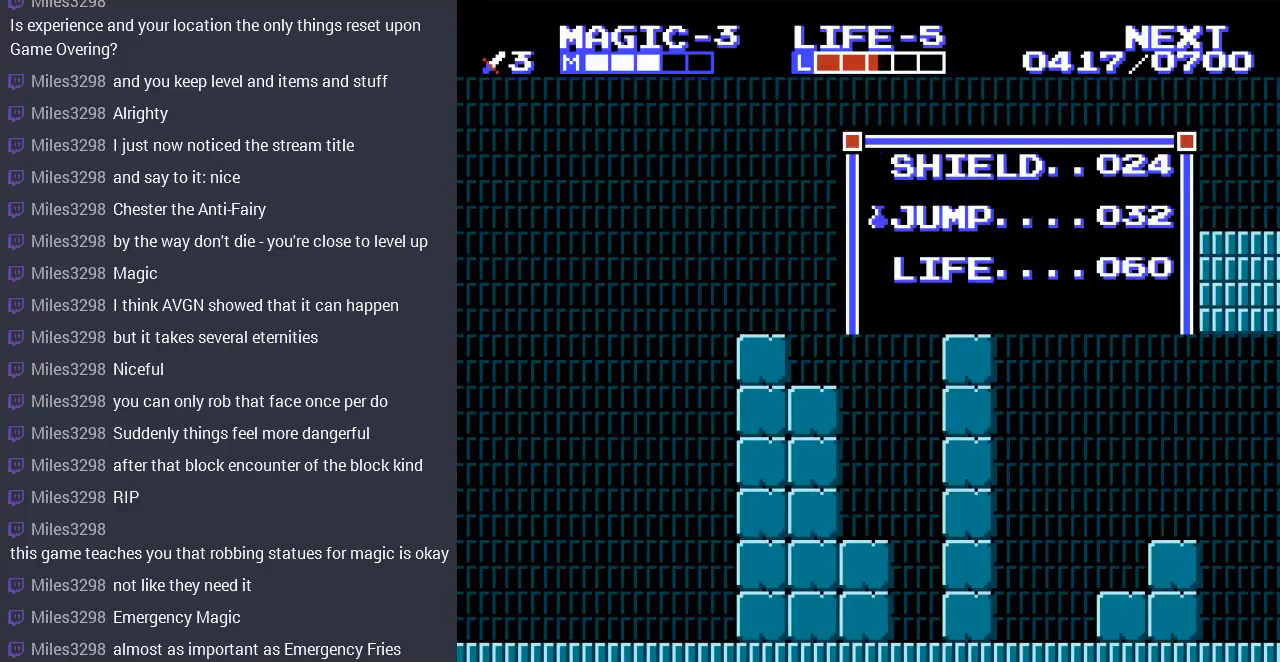
{"buttons": ["A", "DPAD_LEFT"], "events": [[100, "SELECT", "down"], [233, "SELECT", "up"], [333, "DPAD_LEFT", "down"], [367, "A", "down"]]}
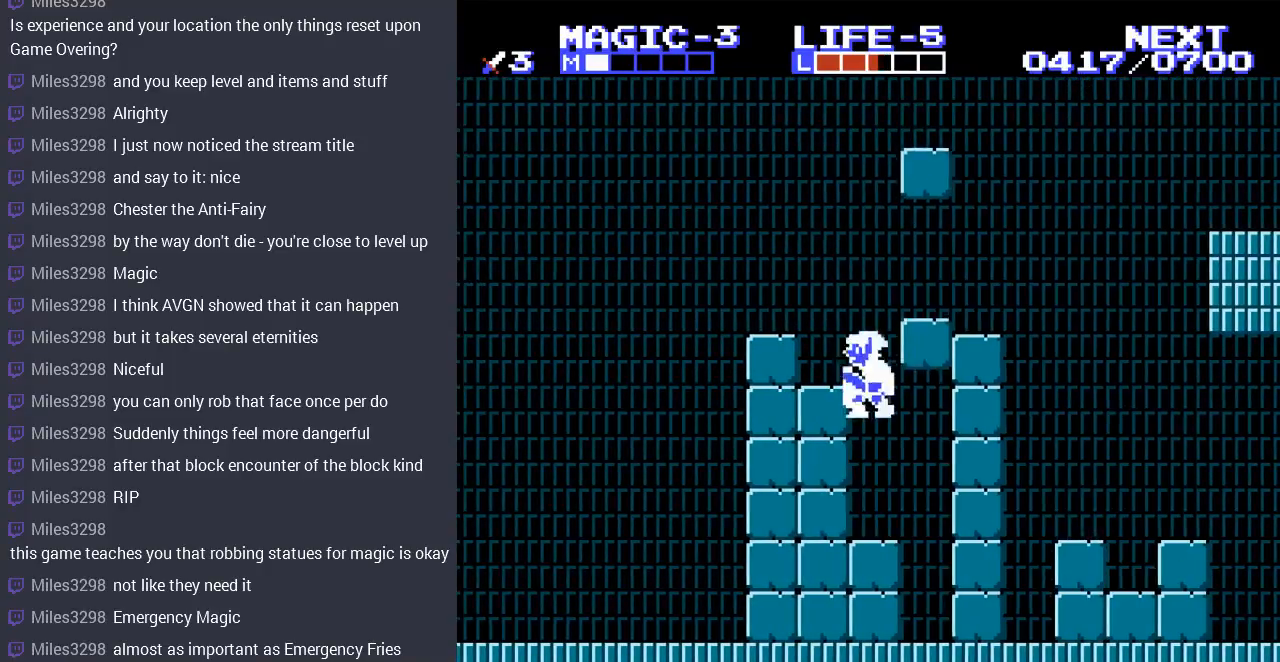
{"buttons": ["DPAD_LEFT"], "events": [[233, "A", "up"]]}
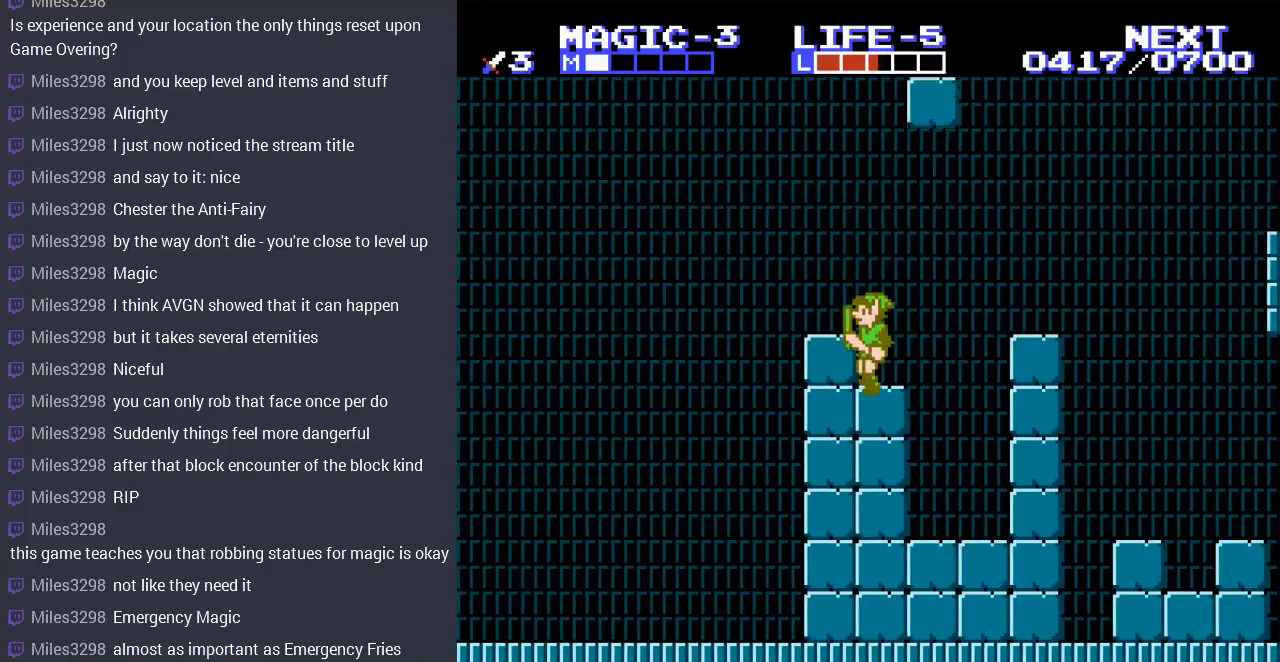
{"buttons": ["DPAD_LEFT"], "events": [[67, "A", "down"], [233, "A", "up"]]}
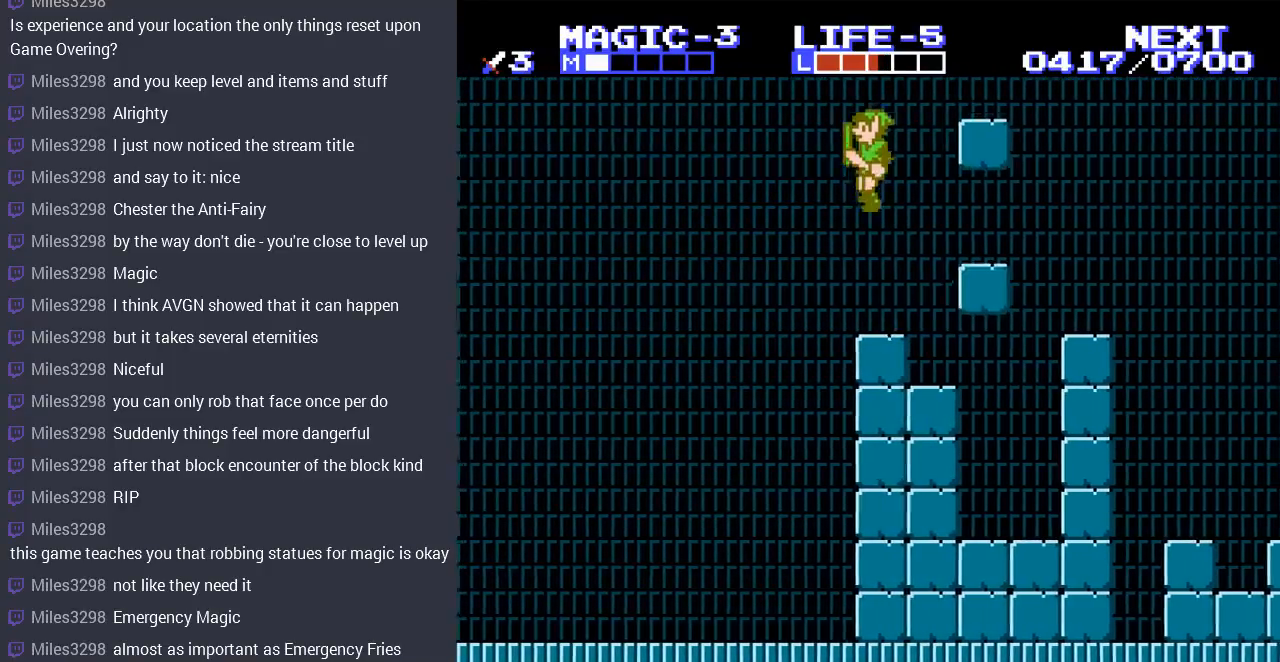
{"buttons": ["DPAD_LEFT"], "events": []}
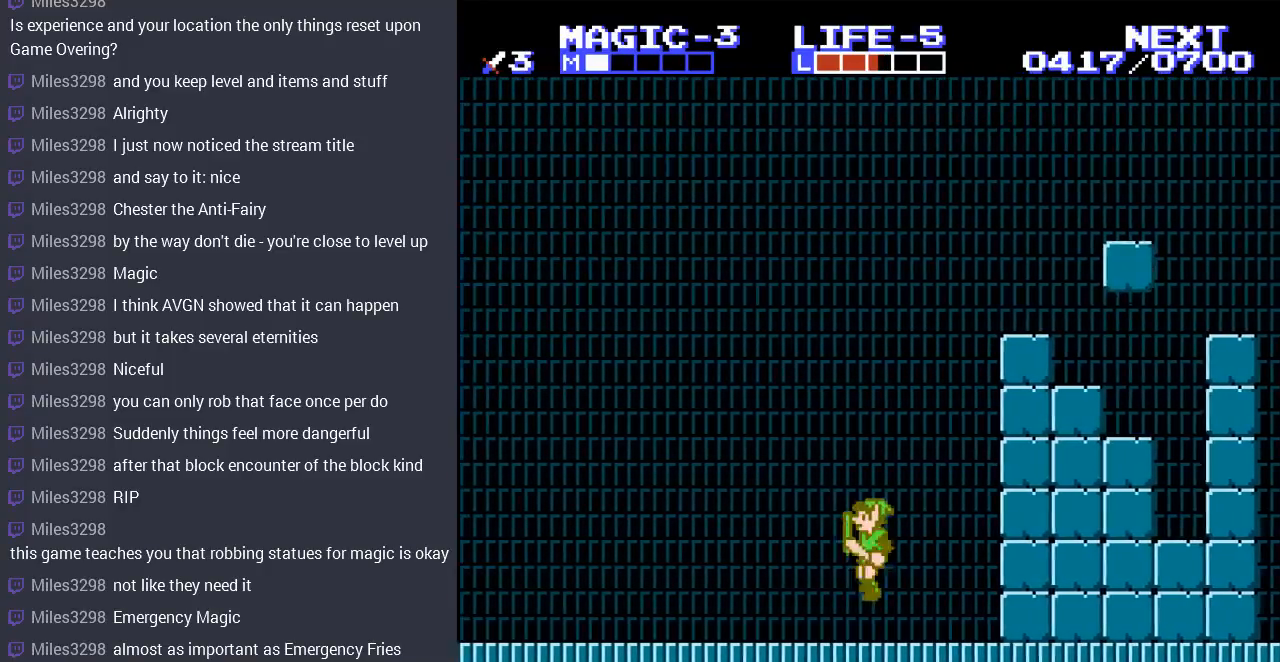
{"buttons": ["A", "DPAD_LEFT"], "events": [[200, "A", "down"], [267, "DPAD_UP", "down"], [300, "DPAD_UP", "up"]]}